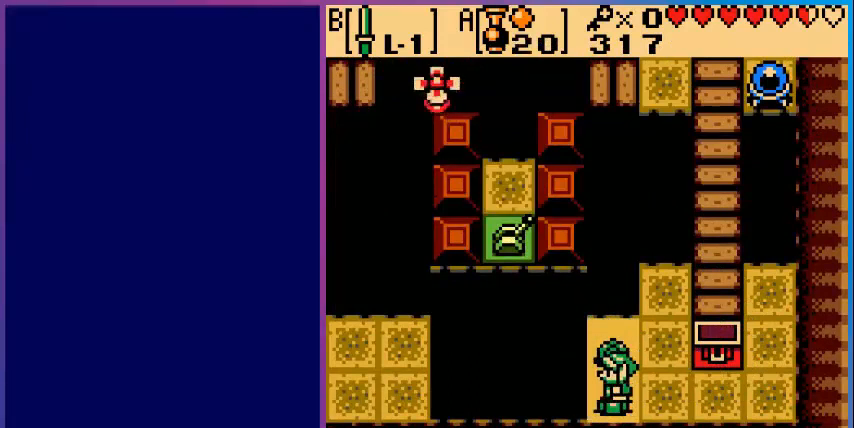
Gameplay with a controller (Nintendo layout); each line is a JSON object with the inputs held at the frame after it. "events" lists button and stick changes between this image and that frame as [ms after this image, input, new state], when the widget could be followed in between. Not read: L3 R3.
{"buttons": [], "events": []}
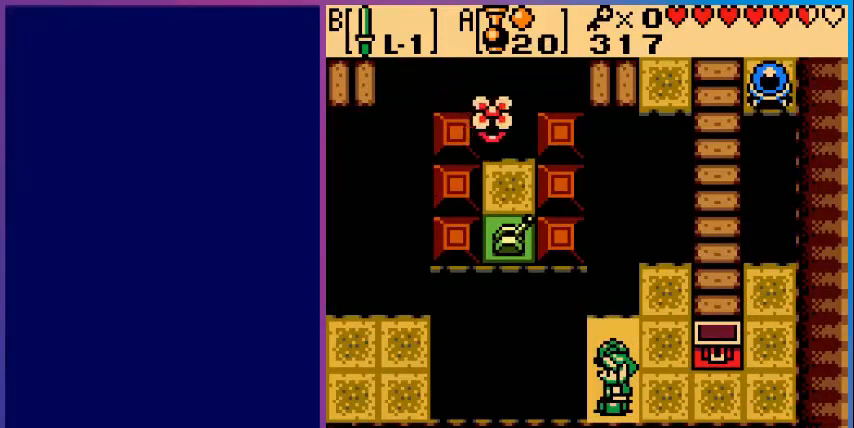
{"buttons": [], "events": []}
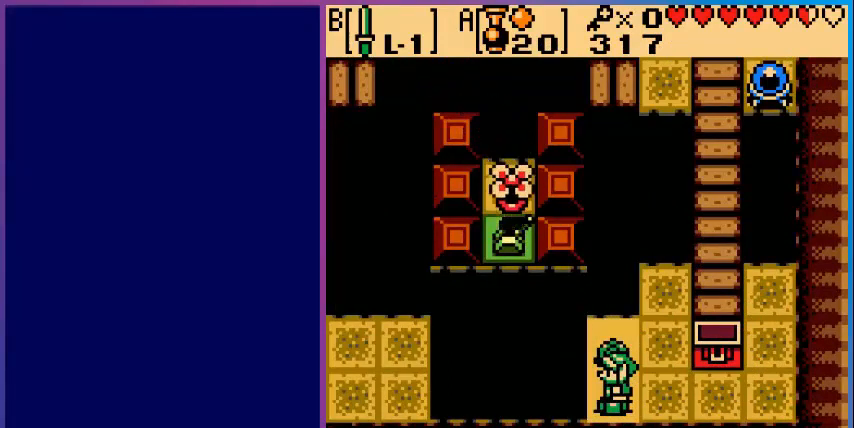
{"buttons": [], "events": []}
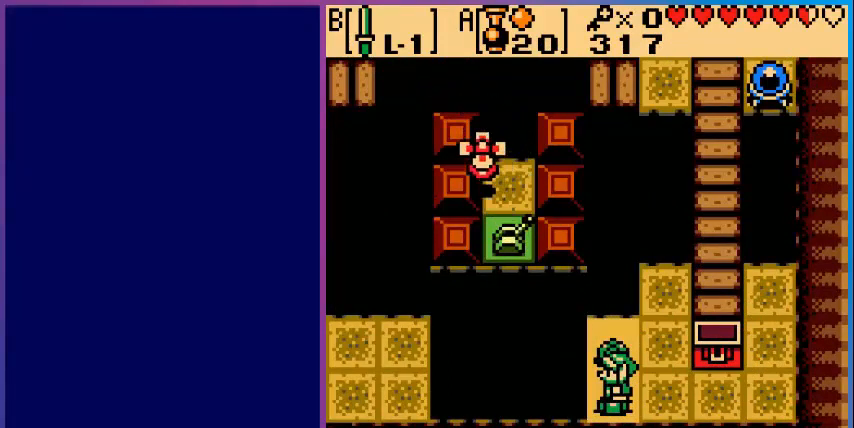
{"buttons": [], "events": []}
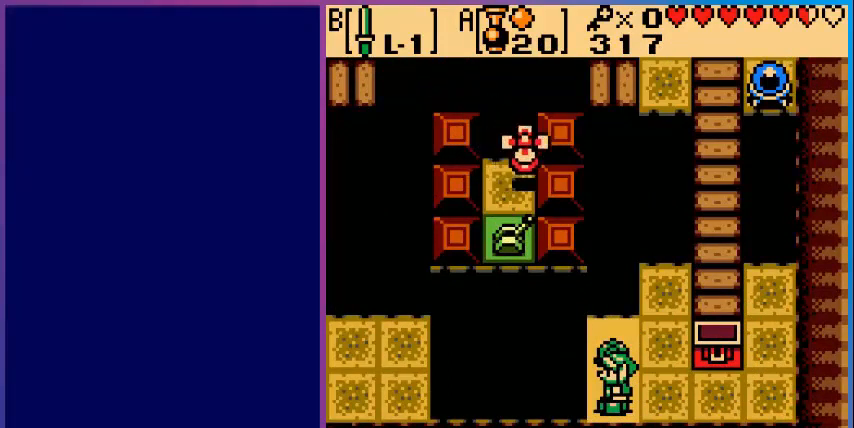
{"buttons": [], "events": [[80, "DPAD_LEFT", "down"], [440, "DPAD_LEFT", "up"]]}
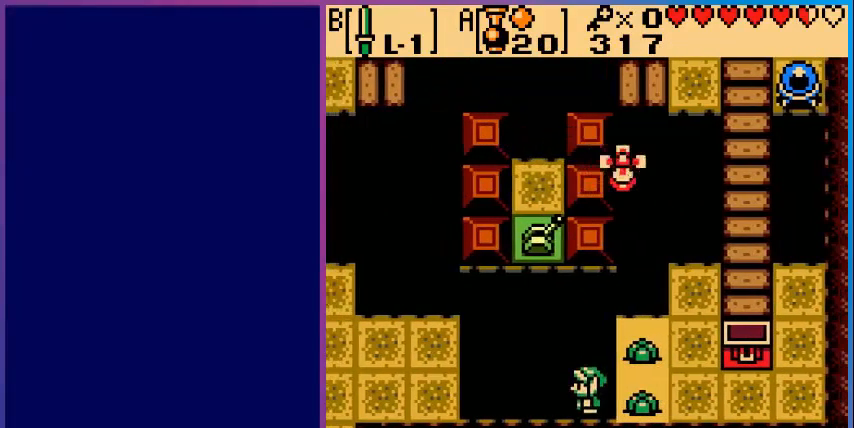
{"buttons": [], "events": []}
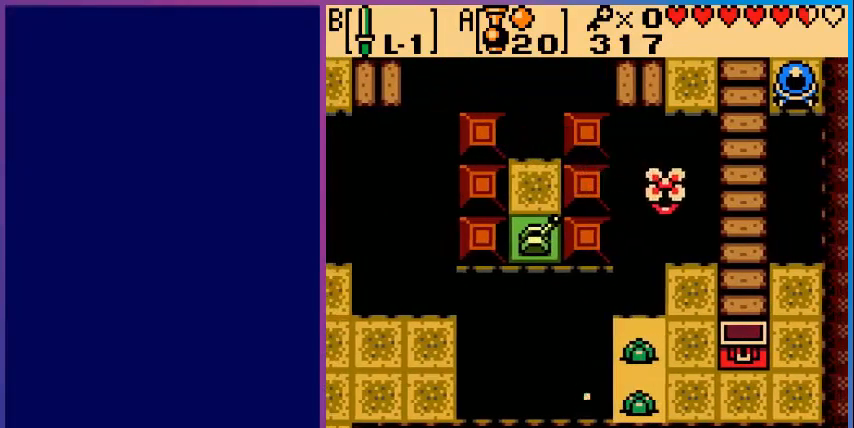
{"buttons": [], "events": []}
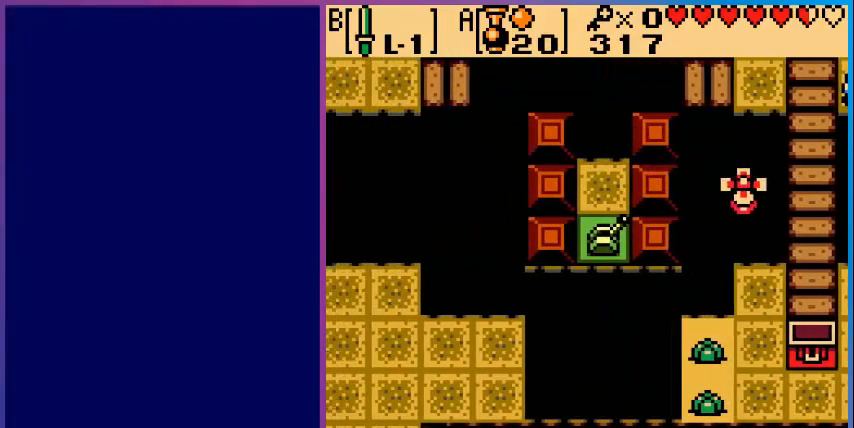
{"buttons": ["DPAD_DOWN"], "events": [[400, "DPAD_DOWN", "down"]]}
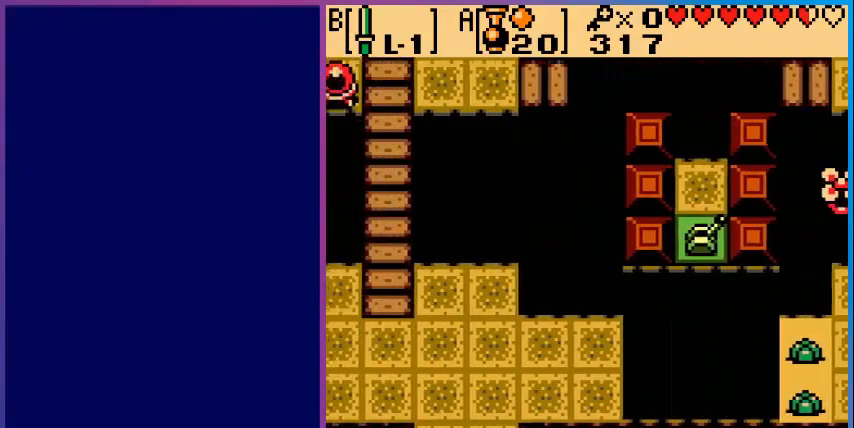
{"buttons": ["DPAD_DOWN", "DPAD_LEFT"], "events": [[80, "DPAD_LEFT", "down"]]}
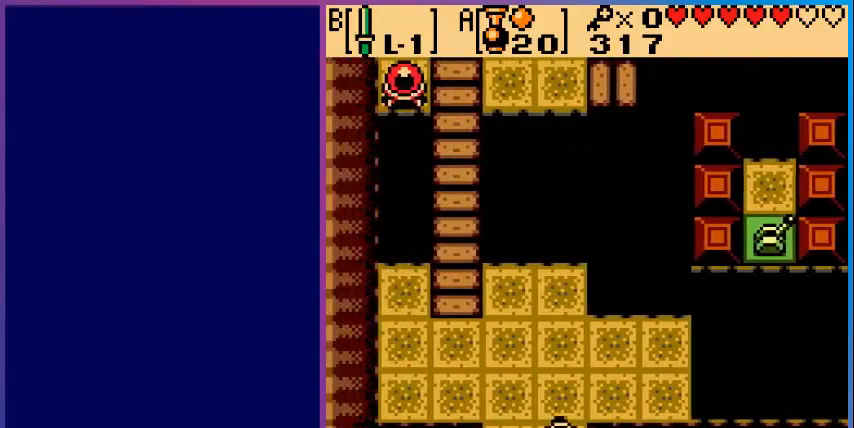
{"buttons": ["DPAD_DOWN"], "events": [[280, "DPAD_LEFT", "up"]]}
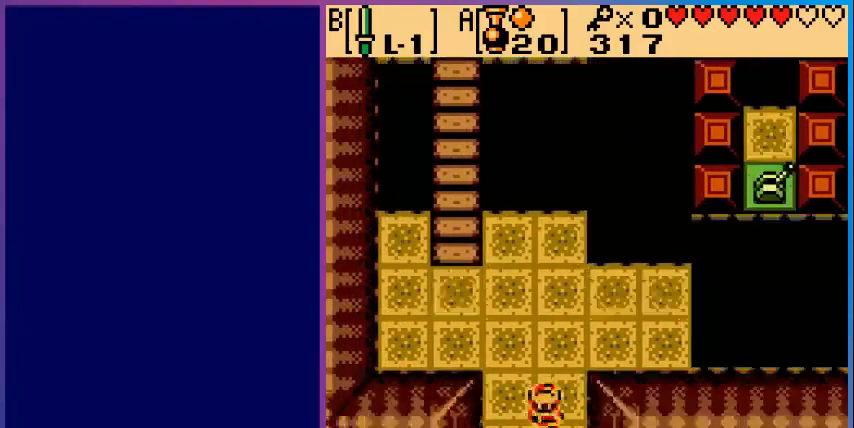
{"buttons": [], "events": [[240, "DPAD_DOWN", "up"]]}
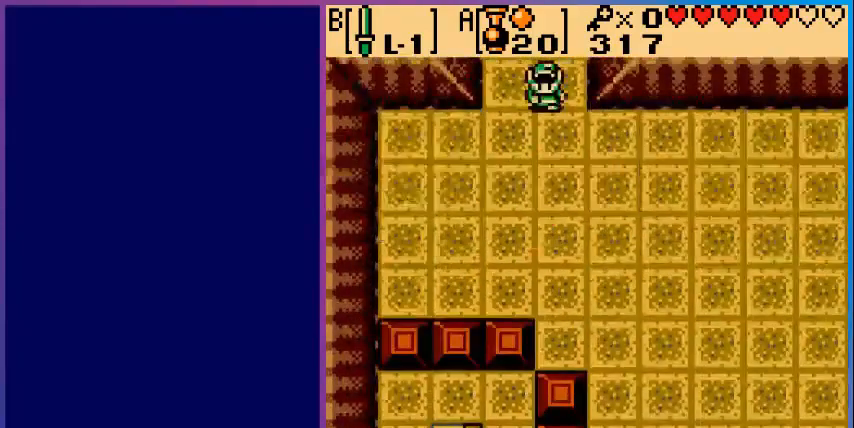
{"buttons": ["DPAD_DOWN", "DPAD_RIGHT"], "events": [[120, "DPAD_DOWN", "down"], [320, "DPAD_RIGHT", "down"]]}
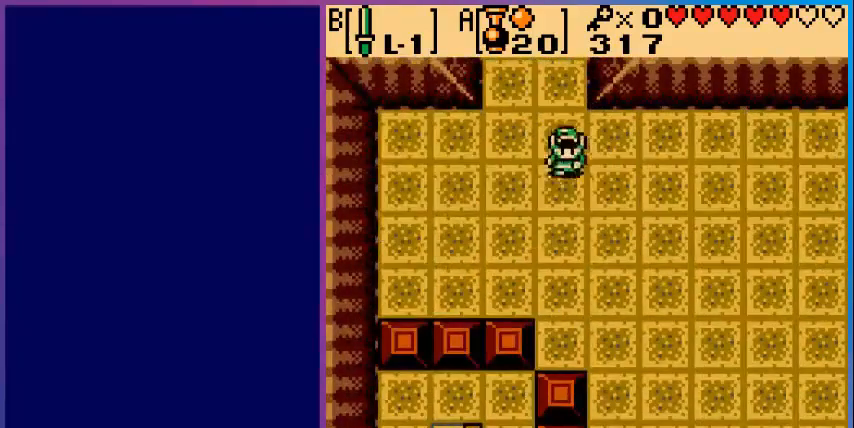
{"buttons": ["DPAD_DOWN", "DPAD_RIGHT"], "events": []}
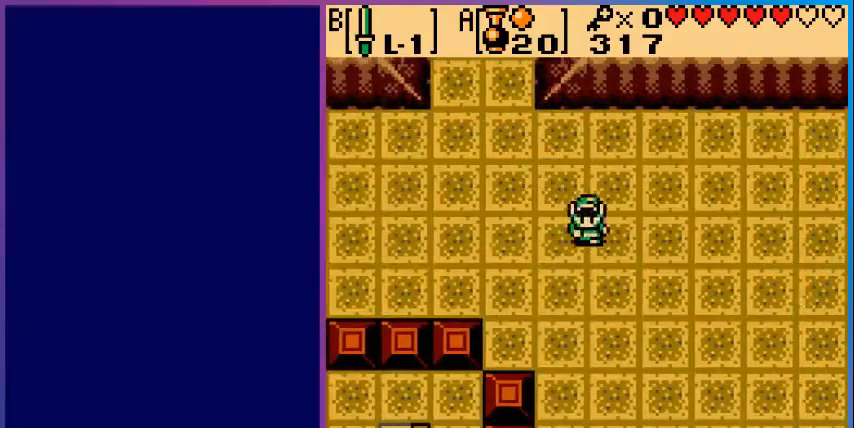
{"buttons": ["DPAD_DOWN", "DPAD_RIGHT"], "events": []}
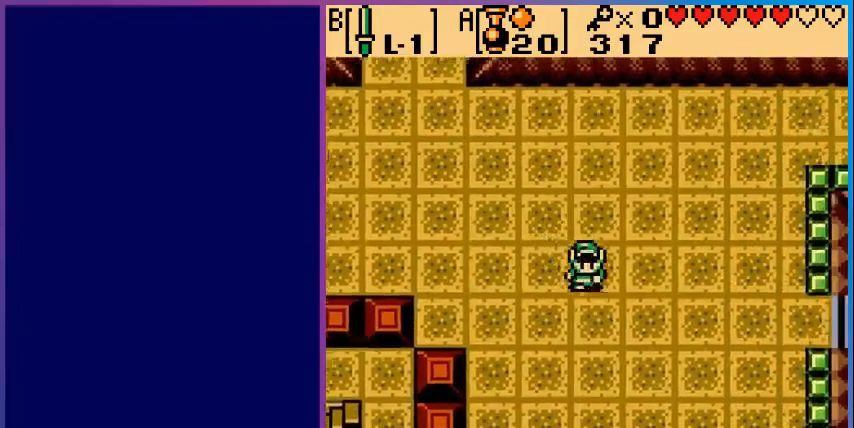
{"buttons": ["DPAD_DOWN", "DPAD_RIGHT"], "events": []}
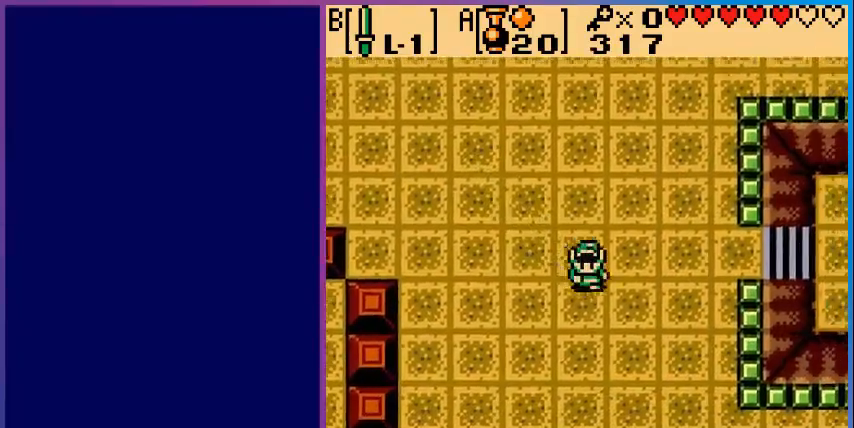
{"buttons": ["DPAD_DOWN"], "events": [[480, "DPAD_RIGHT", "up"]]}
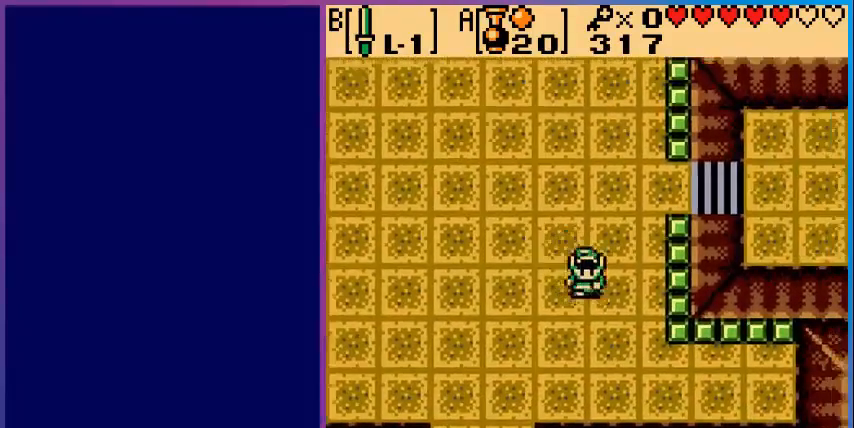
{"buttons": ["DPAD_DOWN", "DPAD_LEFT"], "events": [[120, "DPAD_LEFT", "down"]]}
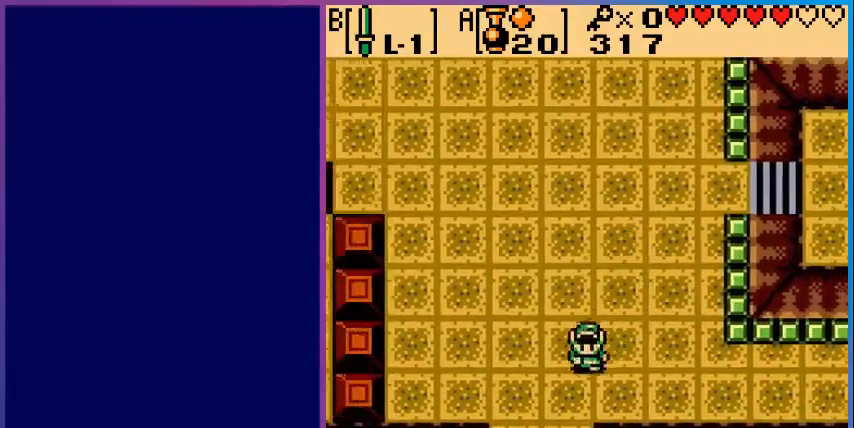
{"buttons": ["DPAD_DOWN"], "events": [[120, "DPAD_LEFT", "up"]]}
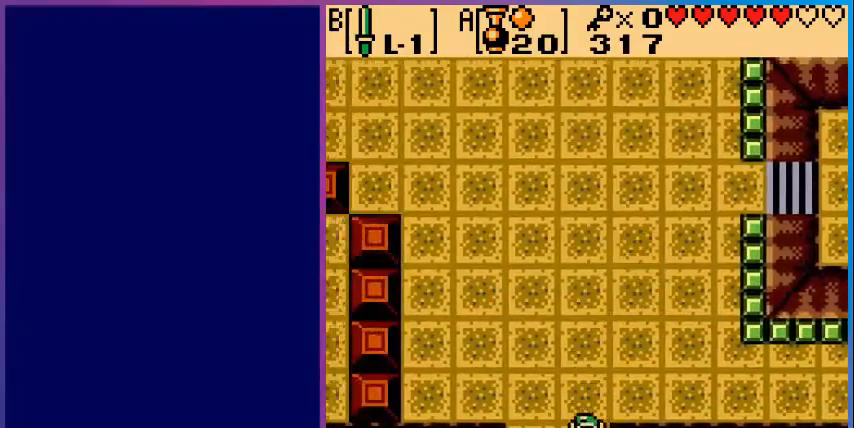
{"buttons": [], "events": [[400, "DPAD_DOWN", "up"]]}
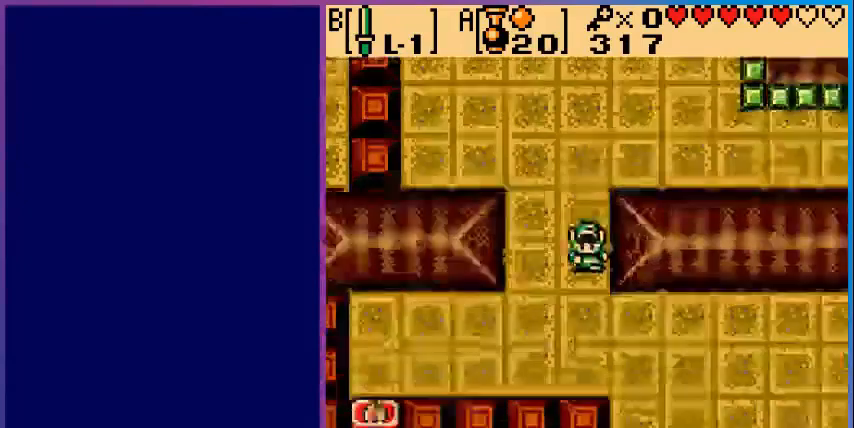
{"buttons": ["DPAD_DOWN"], "events": [[280, "DPAD_DOWN", "down"]]}
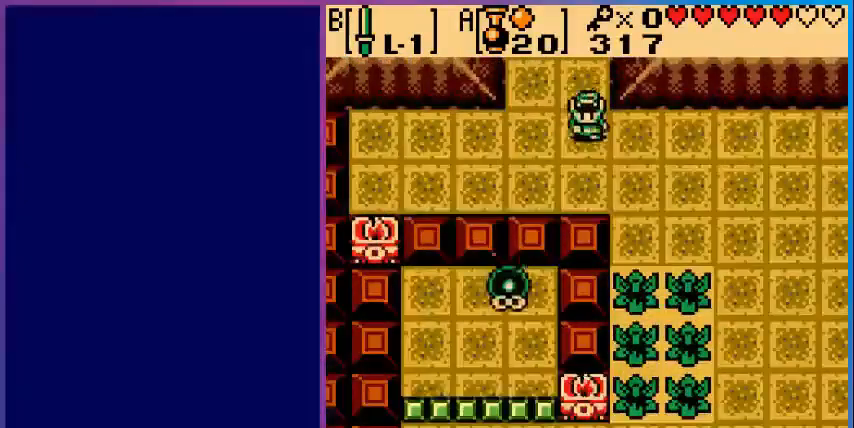
{"buttons": ["DPAD_DOWN"], "events": [[80, "DPAD_RIGHT", "down"], [480, "DPAD_RIGHT", "up"]]}
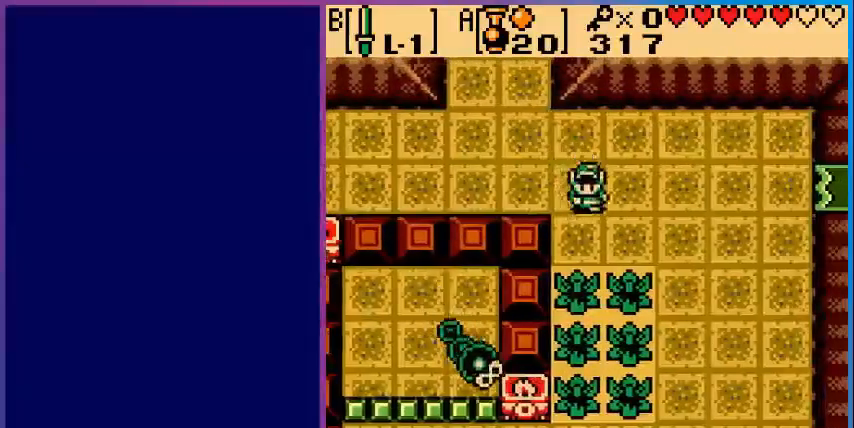
{"buttons": ["B", "DPAD_DOWN"], "events": [[280, "B", "down"]]}
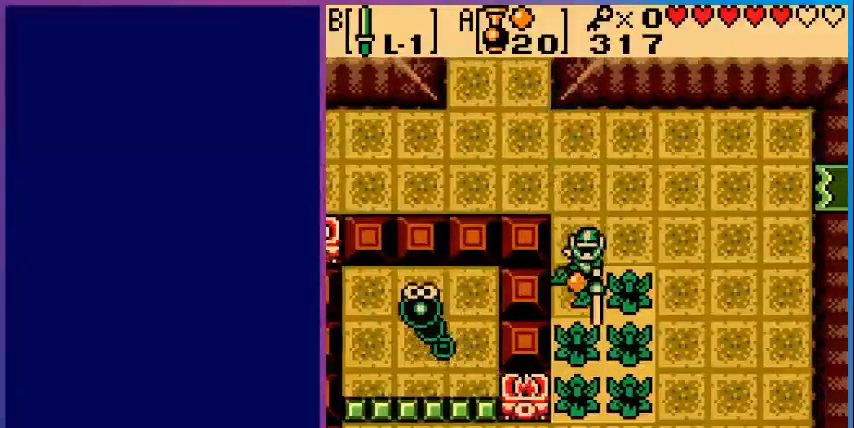
{"buttons": ["B", "DPAD_DOWN"], "events": []}
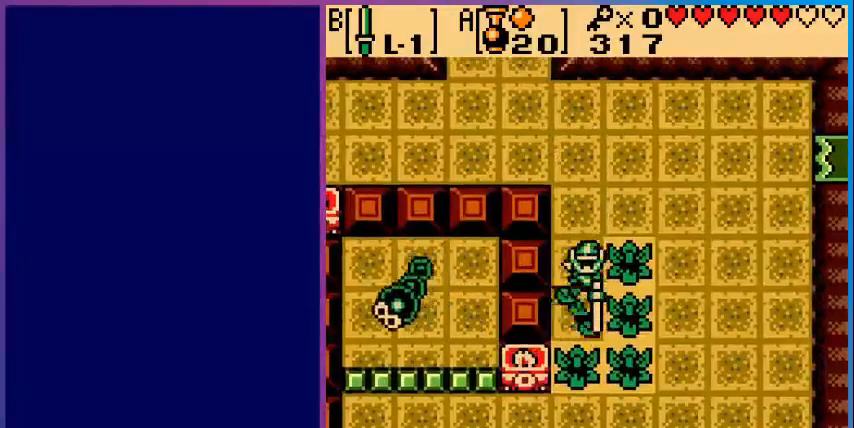
{"buttons": ["B", "DPAD_DOWN"], "events": []}
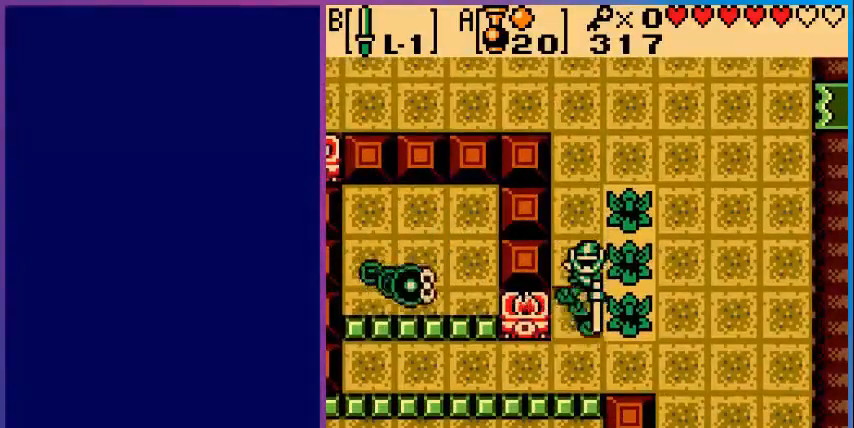
{"buttons": ["DPAD_LEFT"], "events": [[200, "B", "up"], [440, "DPAD_LEFT", "down"], [480, "DPAD_DOWN", "up"]]}
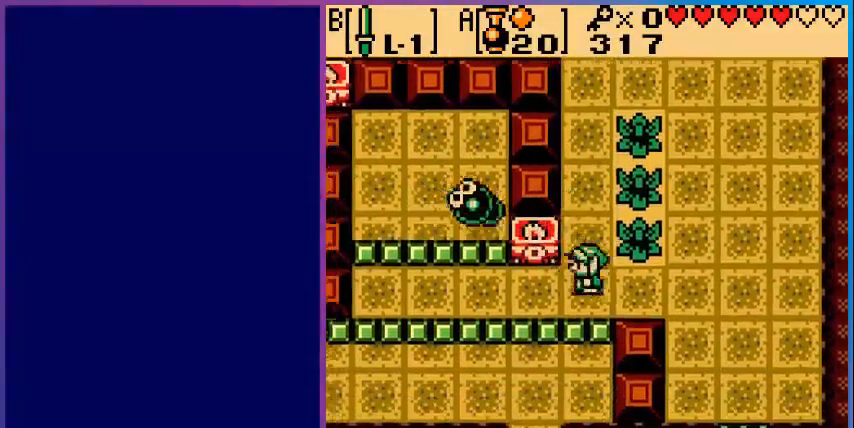
{"buttons": ["DPAD_LEFT"], "events": []}
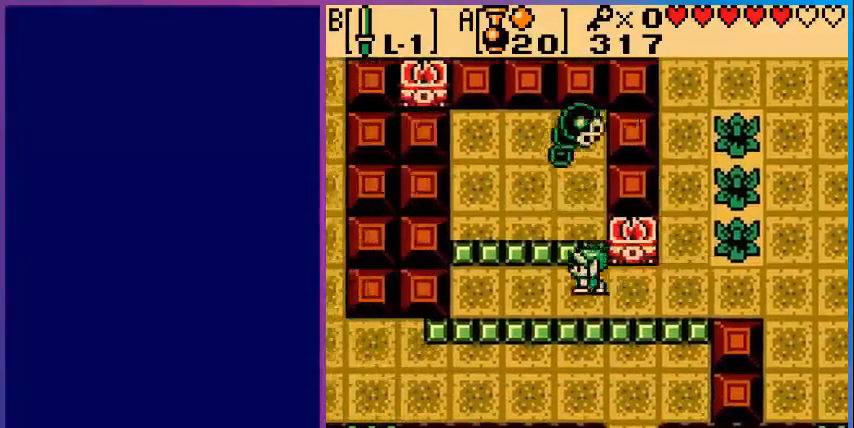
{"buttons": ["DPAD_LEFT"], "events": [[40, "DPAD_LEFT", "up"], [120, "DPAD_LEFT", "down"], [240, "DPAD_DOWN", "down"], [240, "DPAD_LEFT", "up"], [440, "DPAD_LEFT", "down"], [480, "DPAD_DOWN", "up"]]}
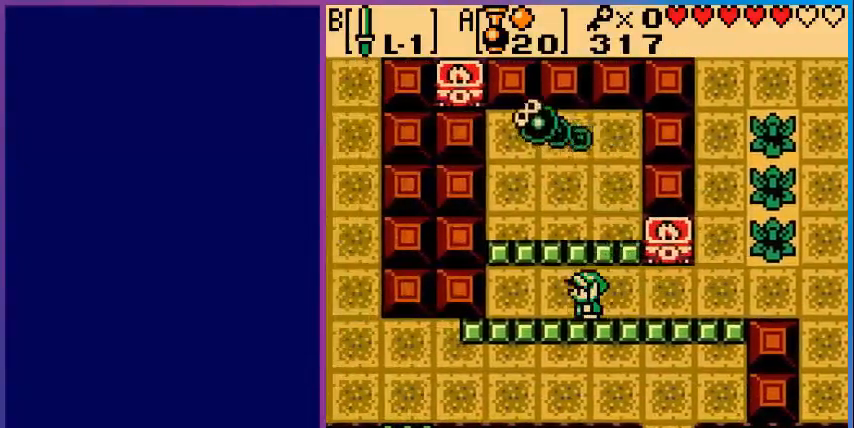
{"buttons": ["A"], "events": [[40, "DPAD_LEFT", "up"], [200, "DPAD_LEFT", "down"], [240, "DPAD_LEFT", "up"], [360, "DPAD_UP", "down"], [480, "A", "down"], [480, "DPAD_UP", "up"]]}
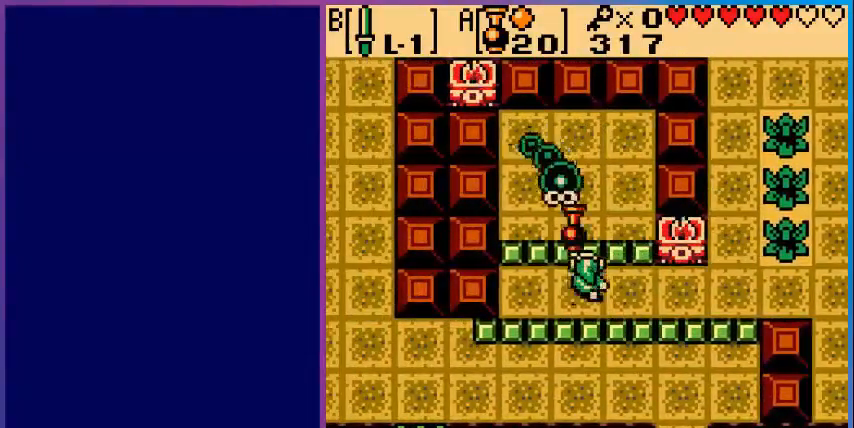
{"buttons": [], "events": [[200, "A", "up"]]}
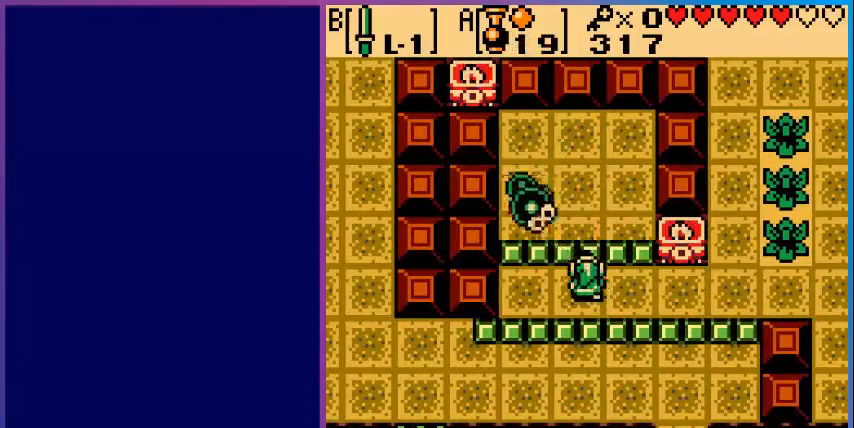
{"buttons": ["A"], "events": [[360, "A", "down"]]}